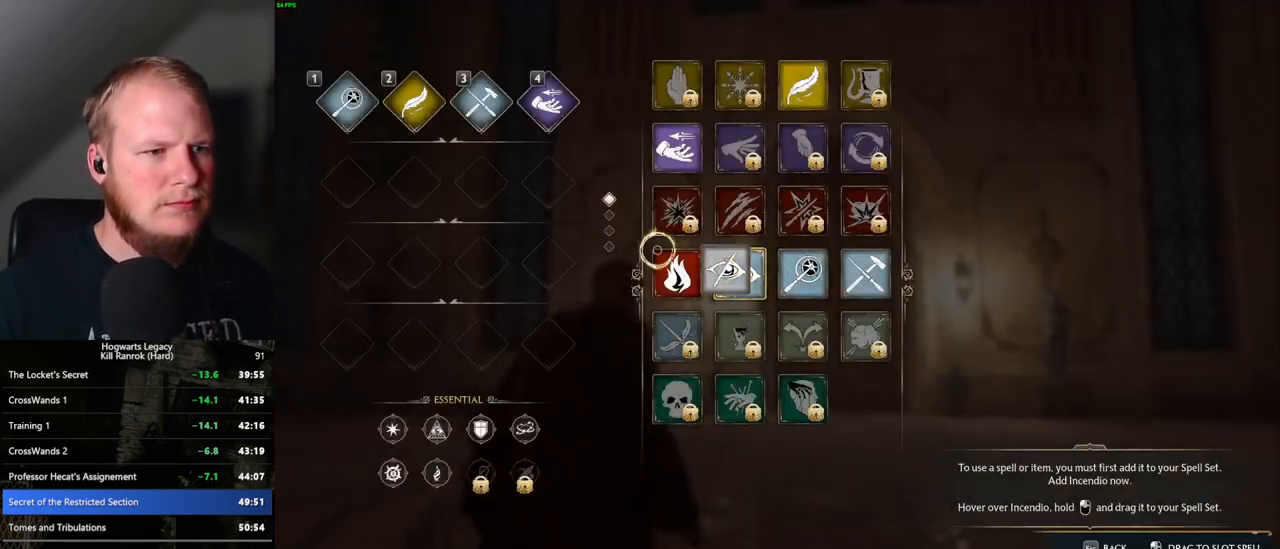
Gameplay with keyboard and mouse; each line is a JSON object with the keys and mouse buttons held at the frame after it. "events" lists presses ("down") and releases ("up") of ".", "/", "0", "1", "2", "3", "4", "5", "6", "7", "8", "9", "a", "alt_l", "alt_r", "b", "backslash", "backspace", "c", "caps_lock", "comma", "ctrl_l", "ctrl_r", "d", "e", "equals", "escape", "f", "f1", "f10", "f11", "f12", "f2", "f3", "f4", "f5", "f6", "f7", "f8", "f9", "g", "h", "i", "j", "k", "l", "lbracket", "m", "minus", "n", "o", "p", "q", "quote", "r", "rbracket", "return", "s", "semicolon", "shift_l", "shift_r", "space", "super_l", "super_r", "t", "tab", "tilde", "u", "v", "w", "x", "y", "z", "mouse_left", "mouse_right", "mouse_mb4" and "mouse_mb5" between this image and that frame as [ms after this image, input, new state], when the widget could be followed in between; "mouse_wheel" appears only as held states. "mouse_left", "mouse_wheel", "mouse_right", "mouse_mb4", "mouse_mb5" = the "left", "wheel", "right", "mb4", "mb5" buttons of the "mouse" list. No other keys are recorded. "wheel" means that the mouse wheel is clicked or scrolled. Mouse movement is not recorded.
{"keys": [], "mouse": [], "events": [[383, "mouse_left", "up"]]}
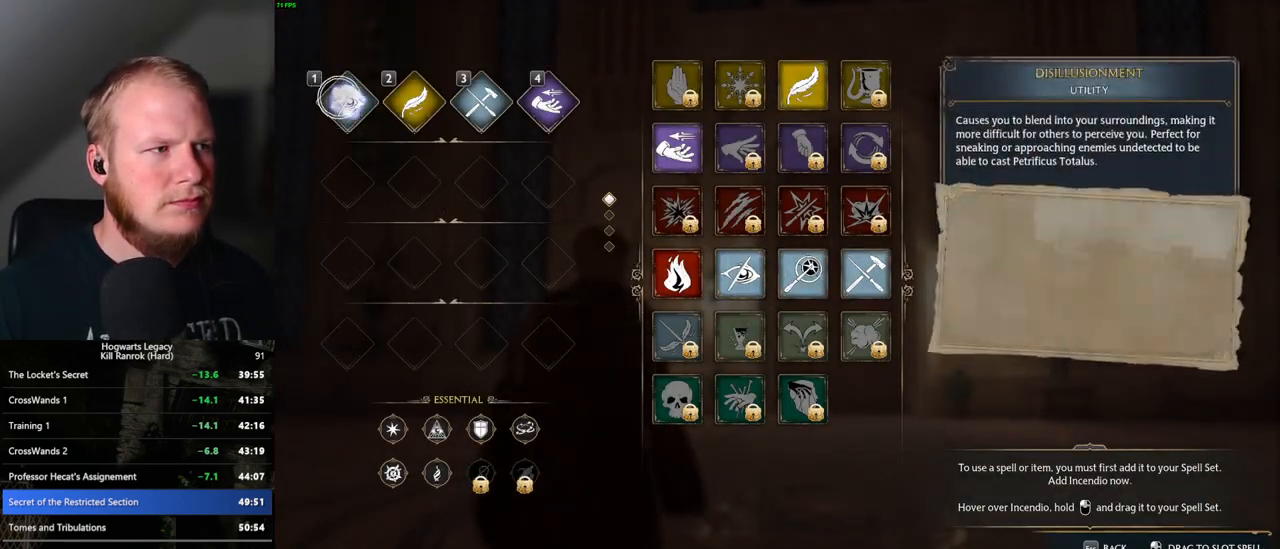
{"keys": [], "mouse": [], "events": [[17, "escape", "down"], [83, "escape", "up"]]}
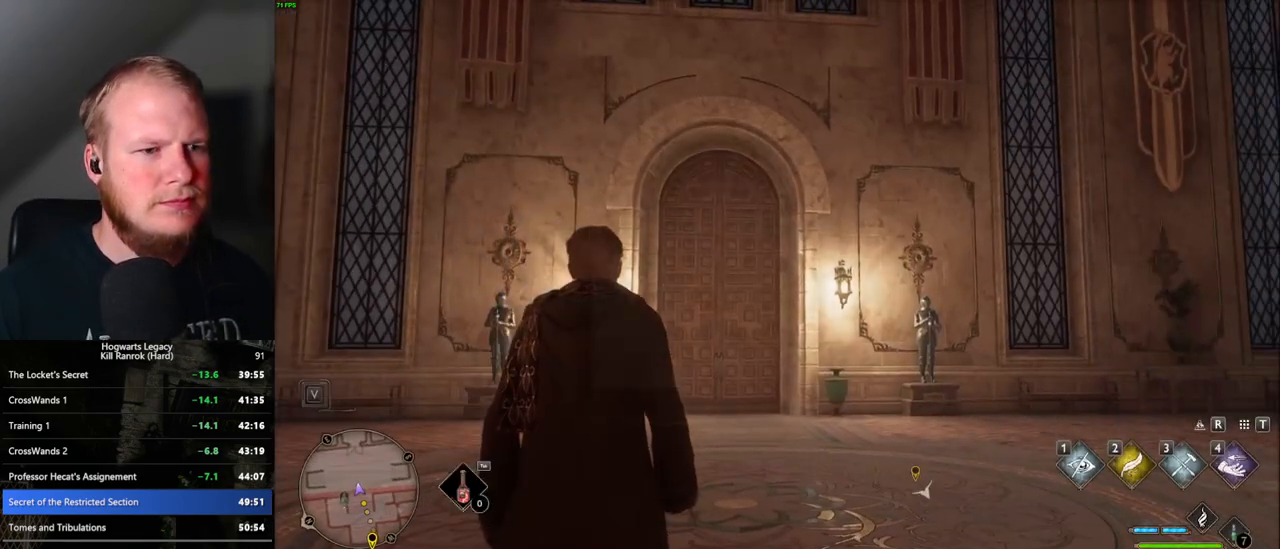
{"keys": [], "mouse": [], "events": [[233, "space", "down"], [317, "space", "up"]]}
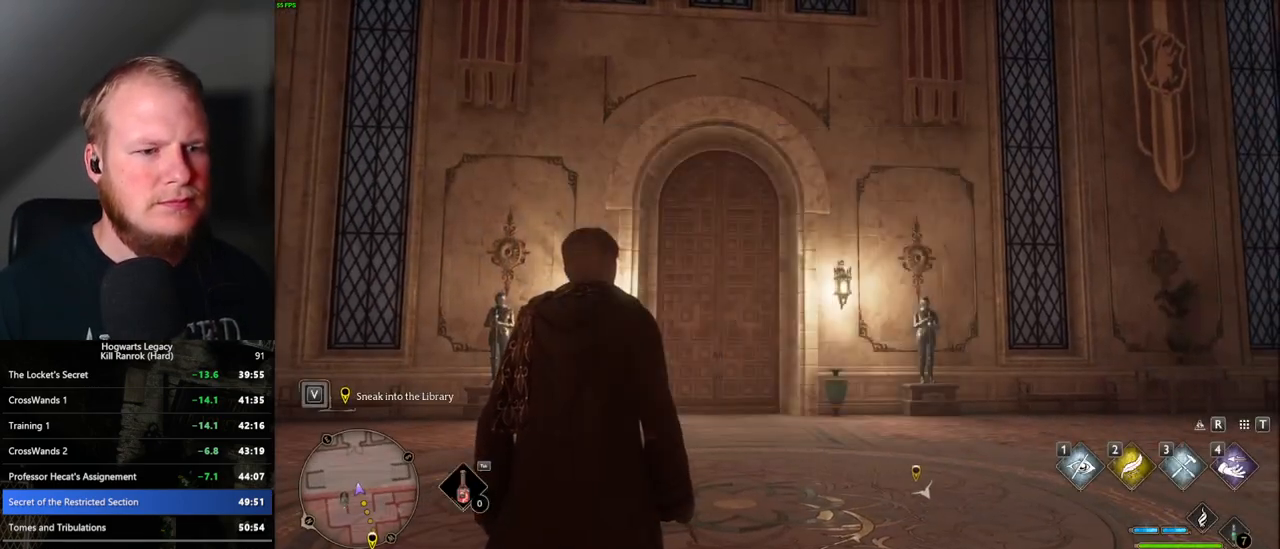
{"keys": ["a", "w"], "mouse": [], "events": [[300, "a", "down"], [300, "w", "down"]]}
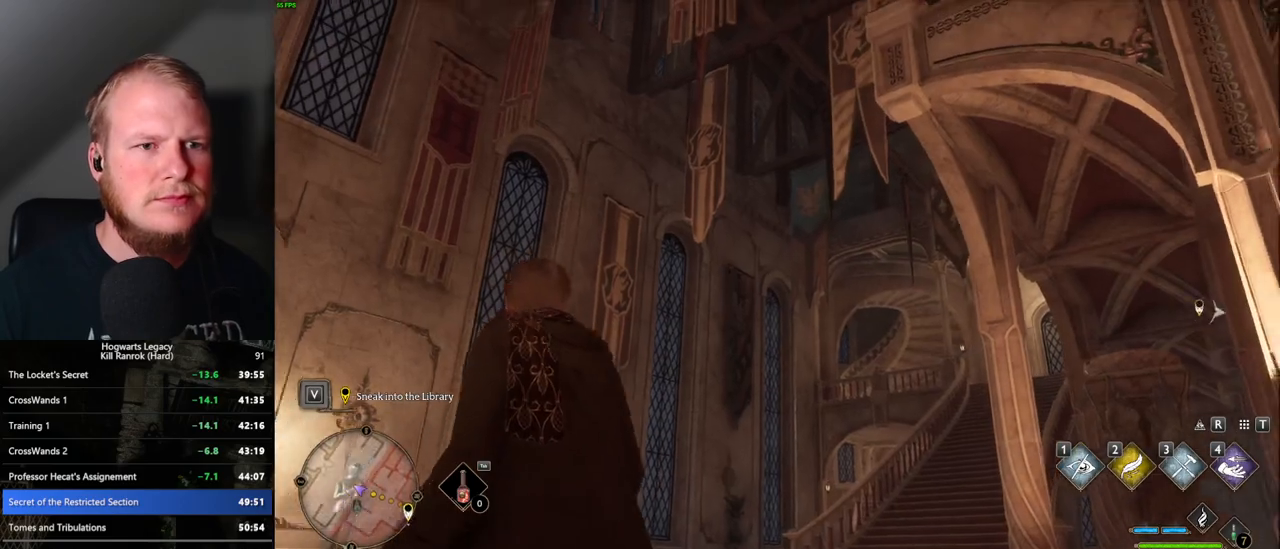
{"keys": ["a"], "mouse": [], "events": [[183, "w", "up"]]}
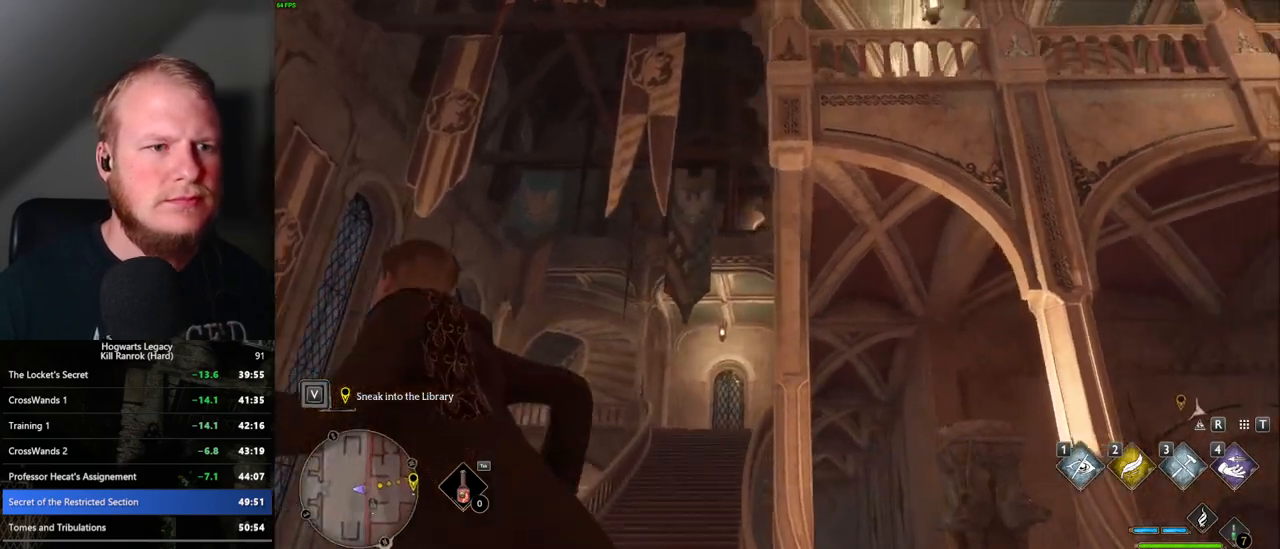
{"keys": [], "mouse": [], "events": [[133, "a", "up"]]}
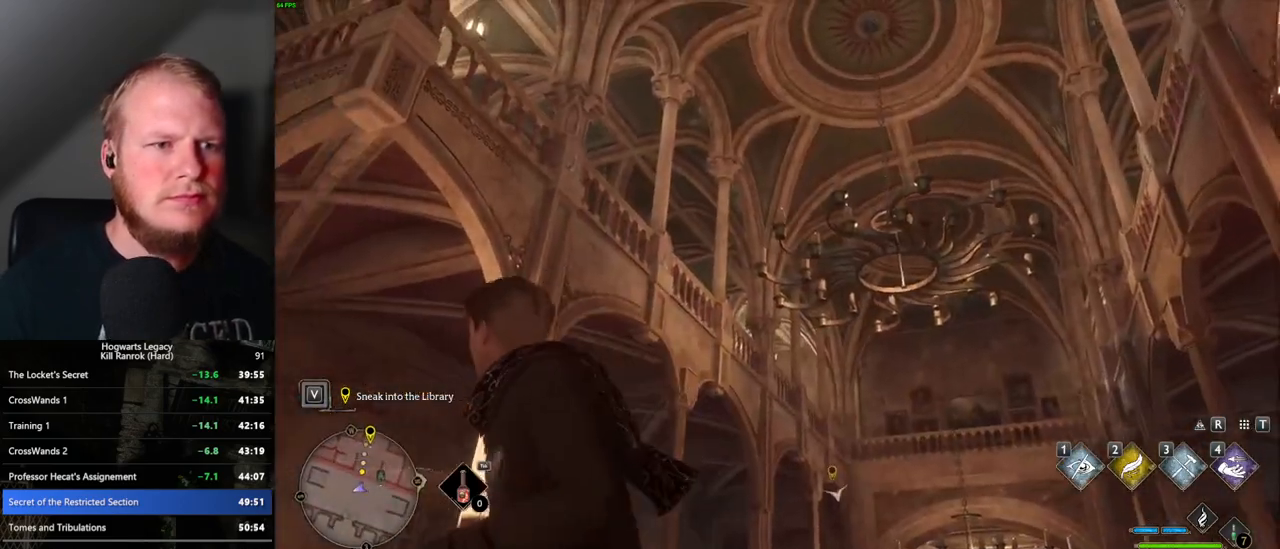
{"keys": [], "mouse": [], "events": [[150, "4", "down"], [250, "4", "up"]]}
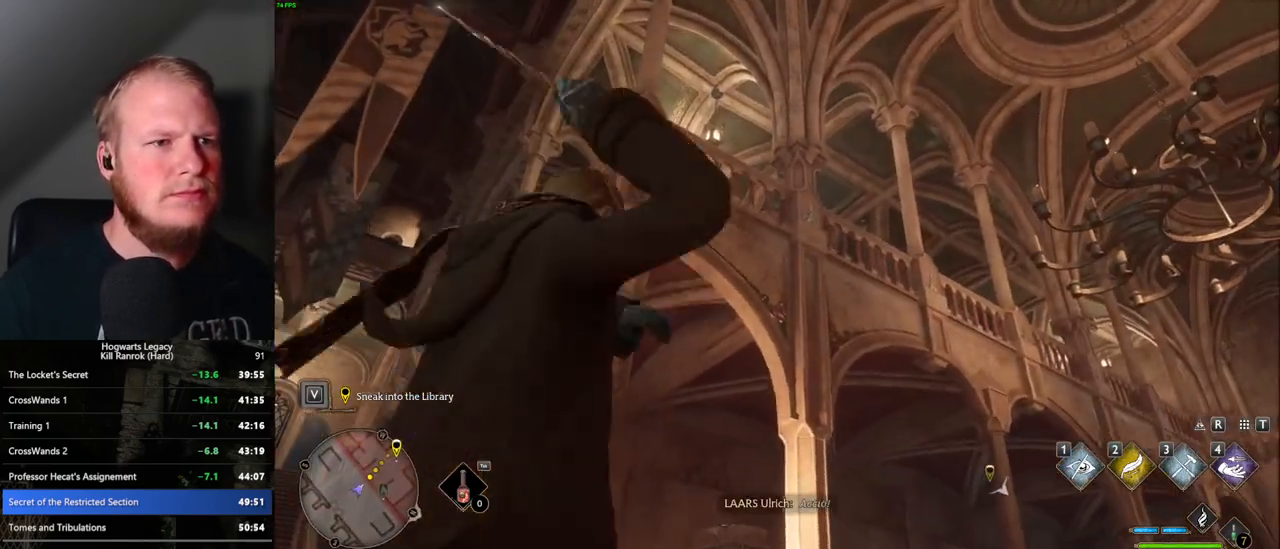
{"keys": [], "mouse": [], "events": []}
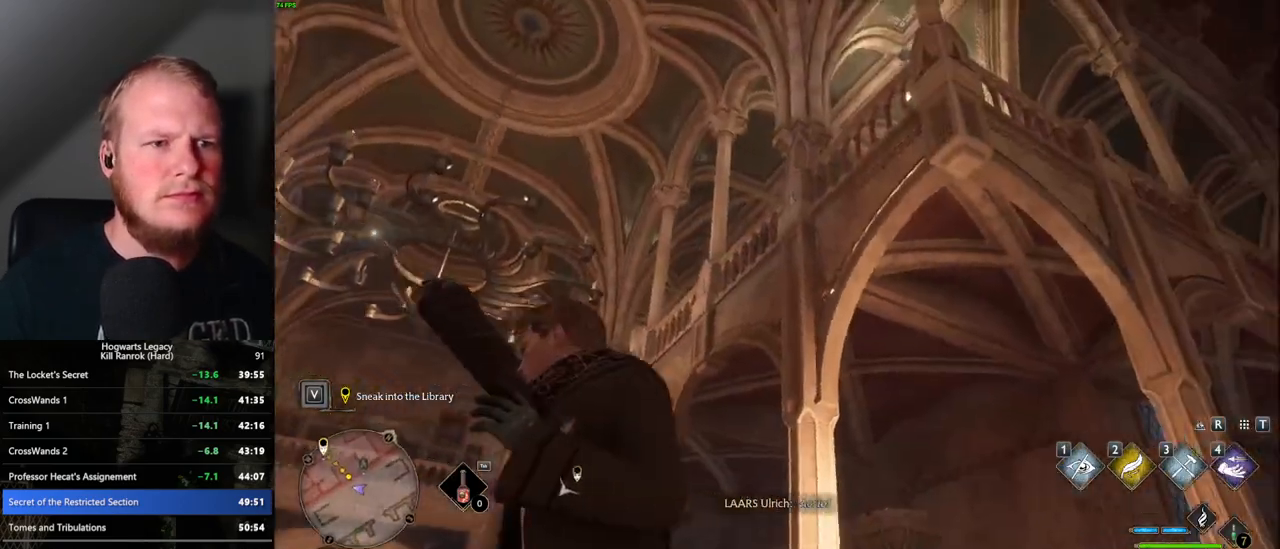
{"keys": [], "mouse": [], "events": [[217, "4", "down"], [333, "4", "up"]]}
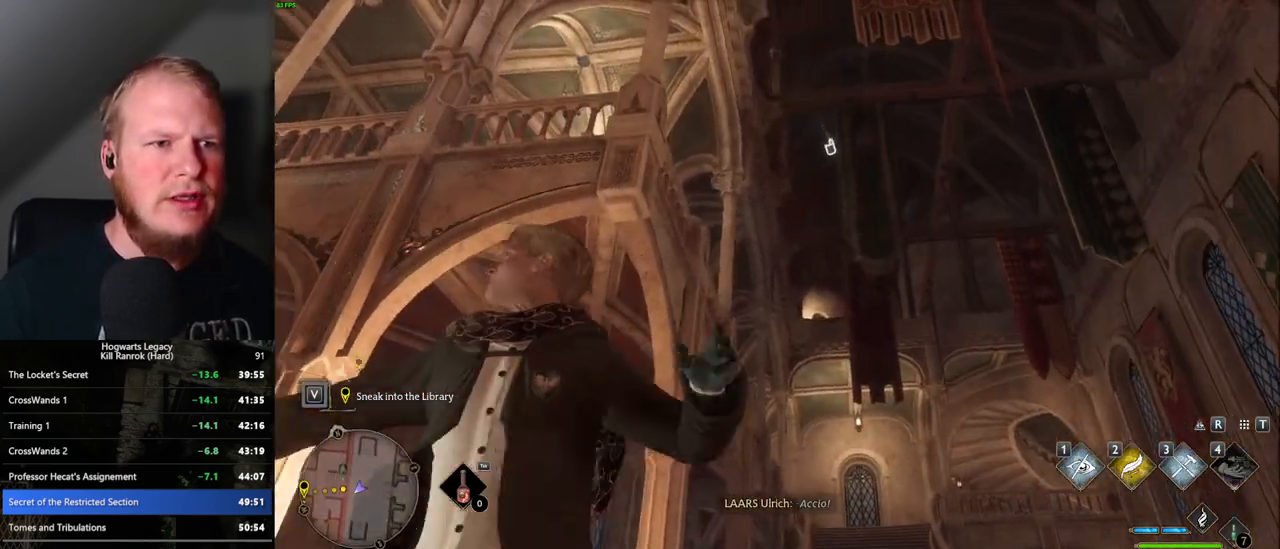
{"keys": [], "mouse": [], "events": []}
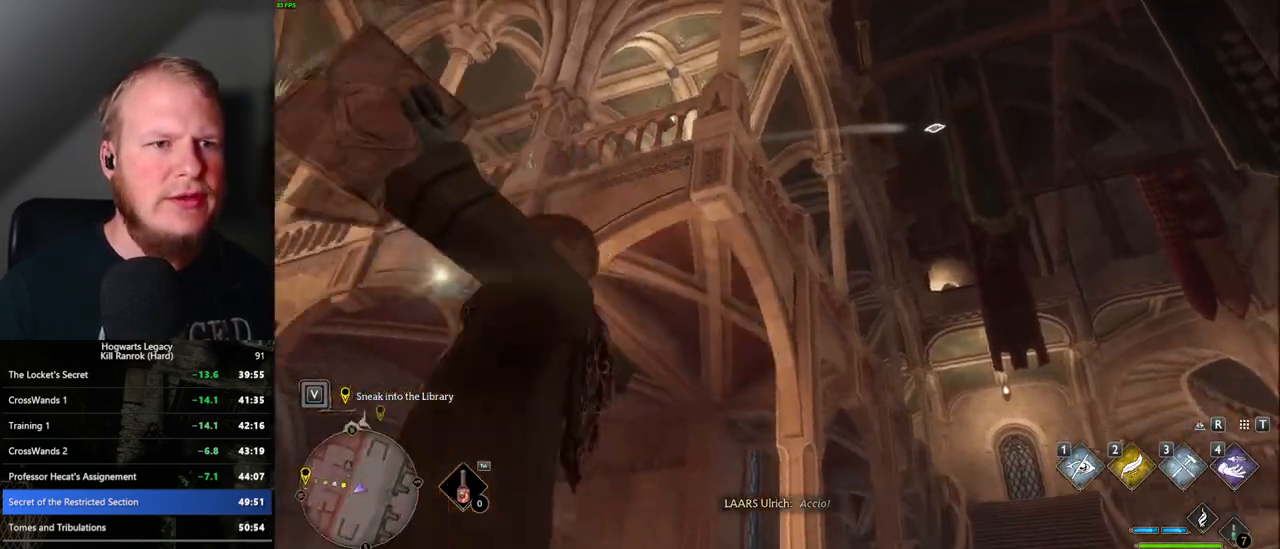
{"keys": [], "mouse": [], "events": []}
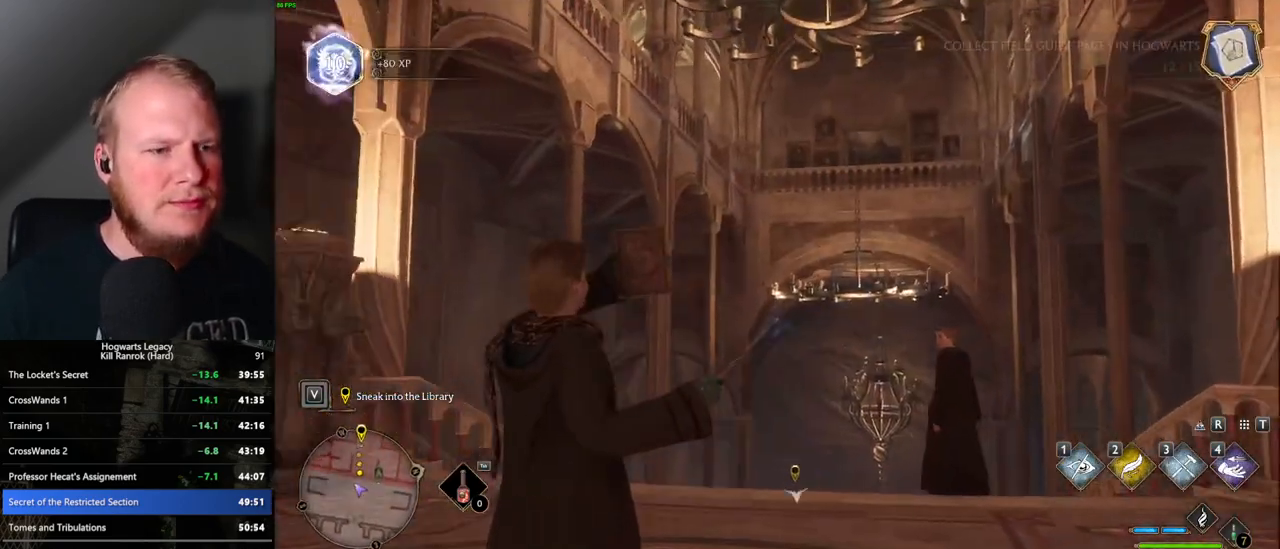
{"keys": ["shift_l", "w"], "mouse": [], "events": [[150, "w", "down"], [417, "shift_l", "down"]]}
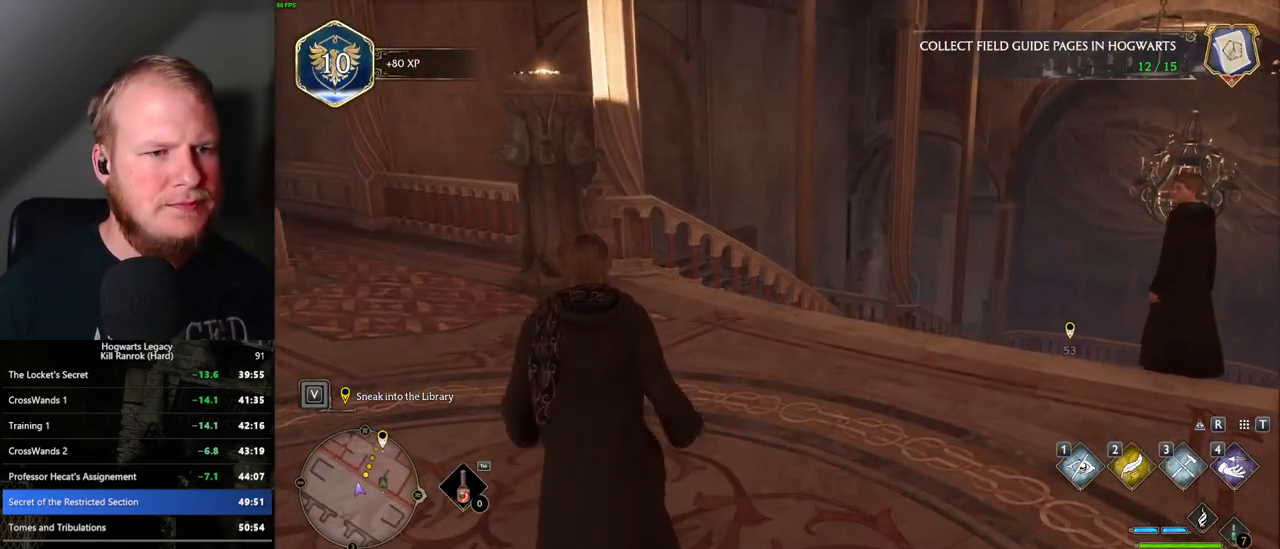
{"keys": ["w"], "mouse": [], "events": [[50, "shift_l", "up"]]}
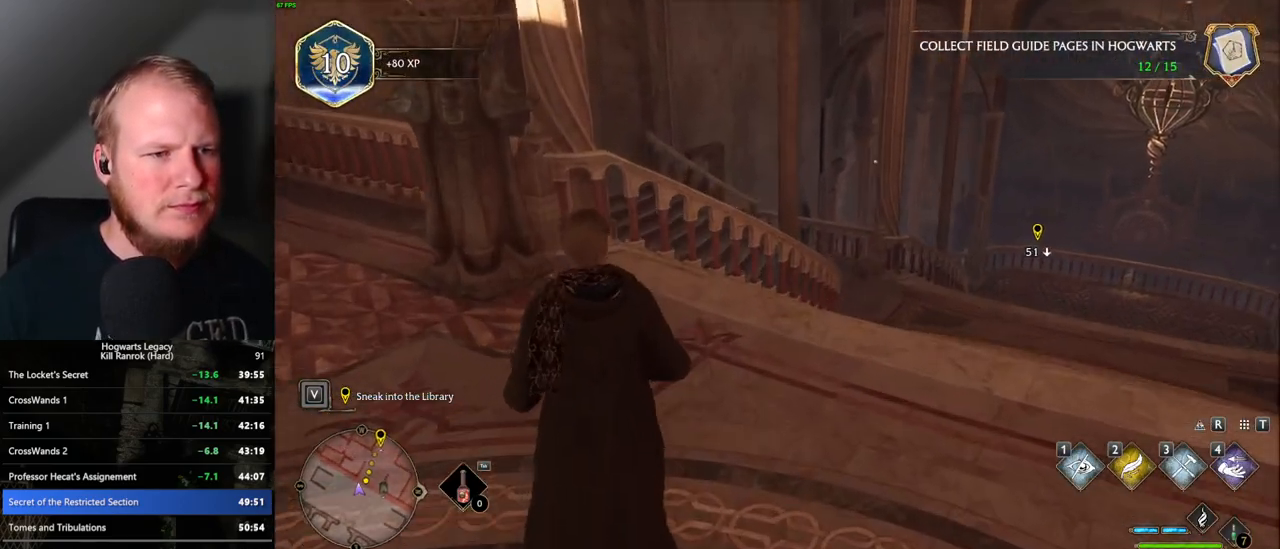
{"keys": ["w"], "mouse": [], "events": [[150, "mouse_mb5", "down"], [283, "mouse_mb5", "up"]]}
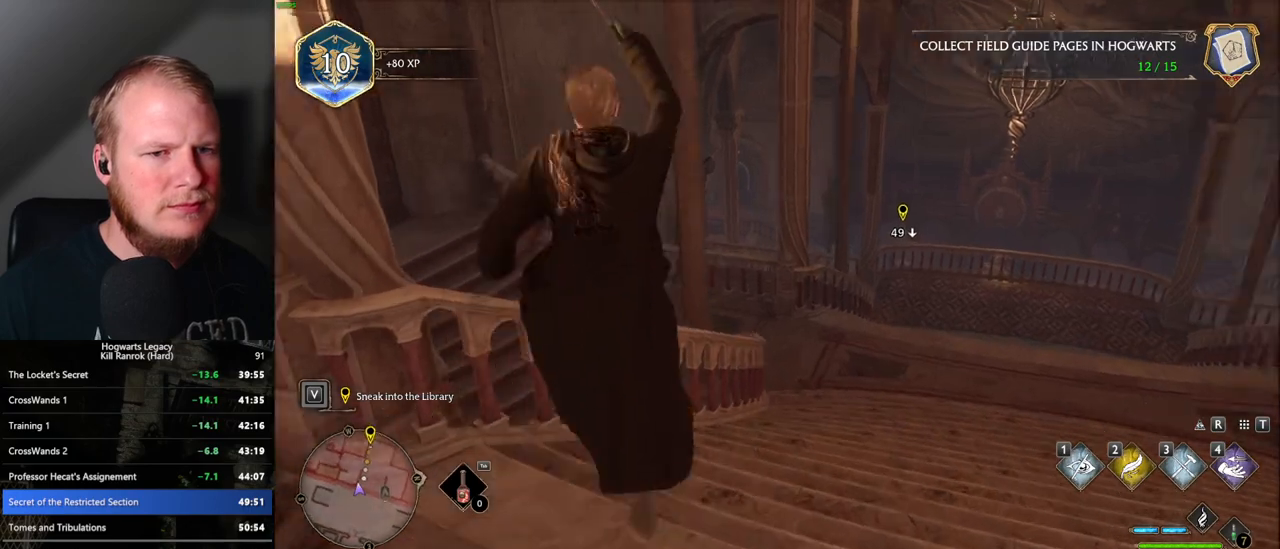
{"keys": ["w"], "mouse": [], "events": []}
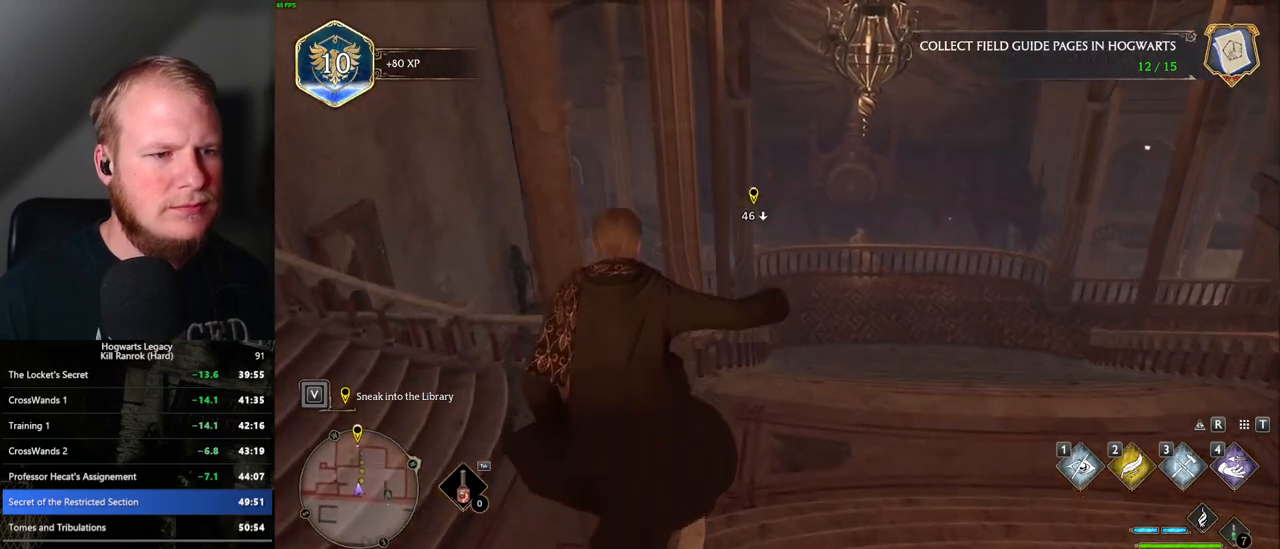
{"keys": ["w"], "mouse": [], "events": [[217, "mouse_mb5", "down"], [450, "mouse_mb5", "up"]]}
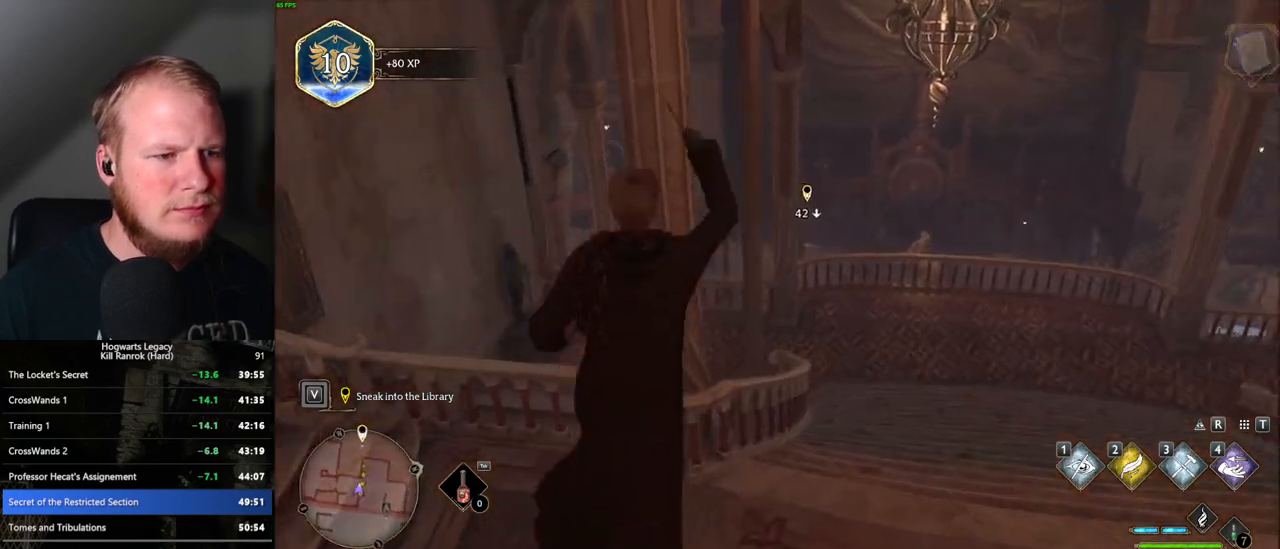
{"keys": ["w"], "mouse": [], "events": []}
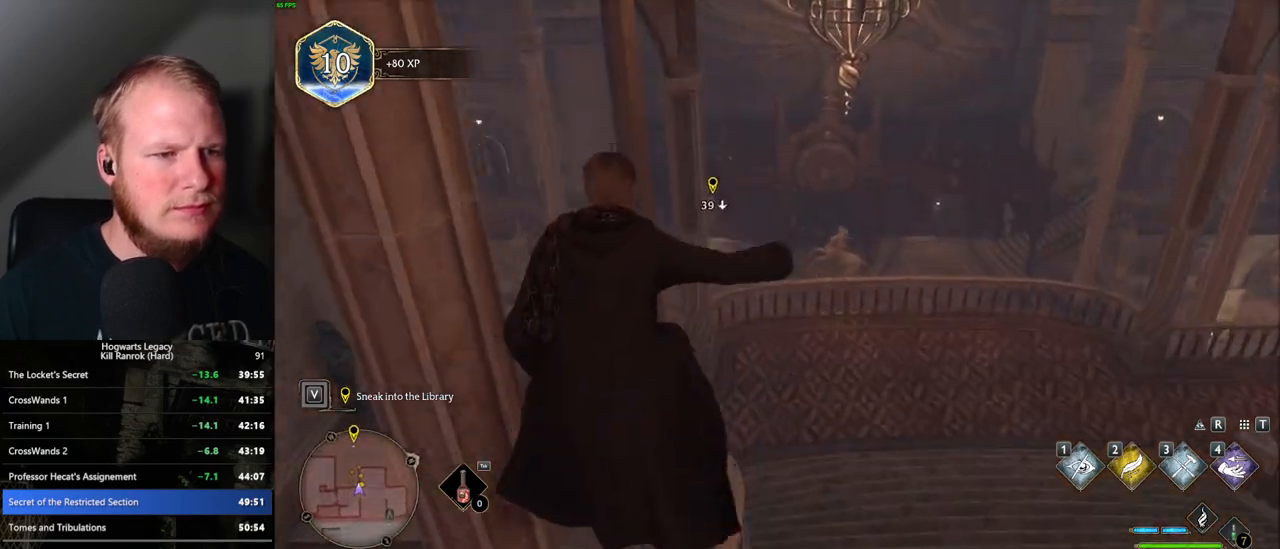
{"keys": ["w"], "mouse": [], "events": []}
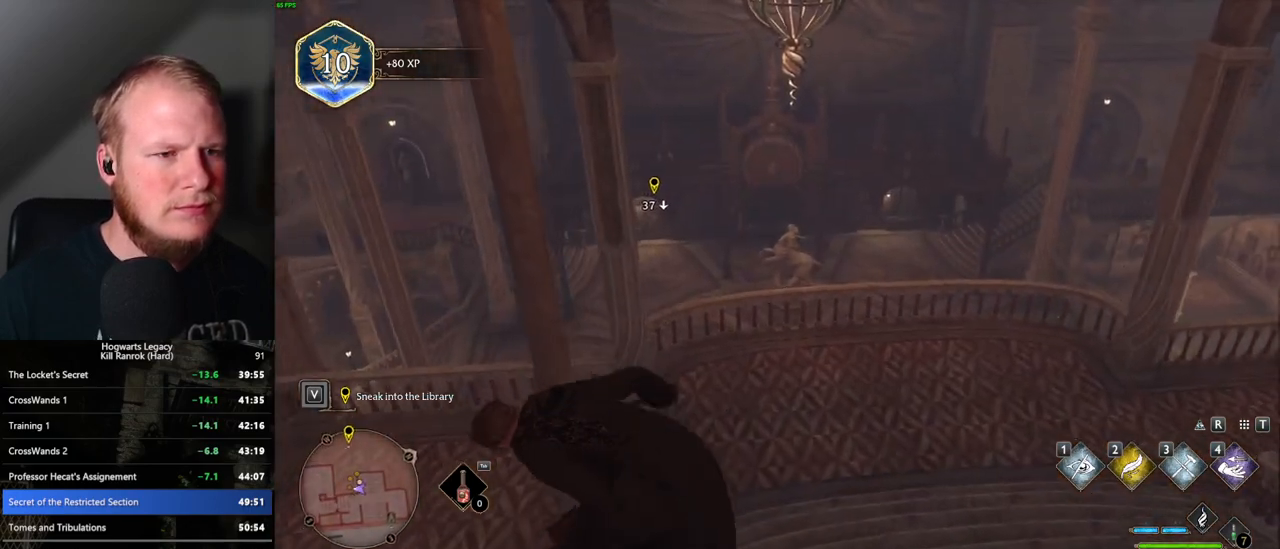
{"keys": ["w"], "mouse": [], "events": []}
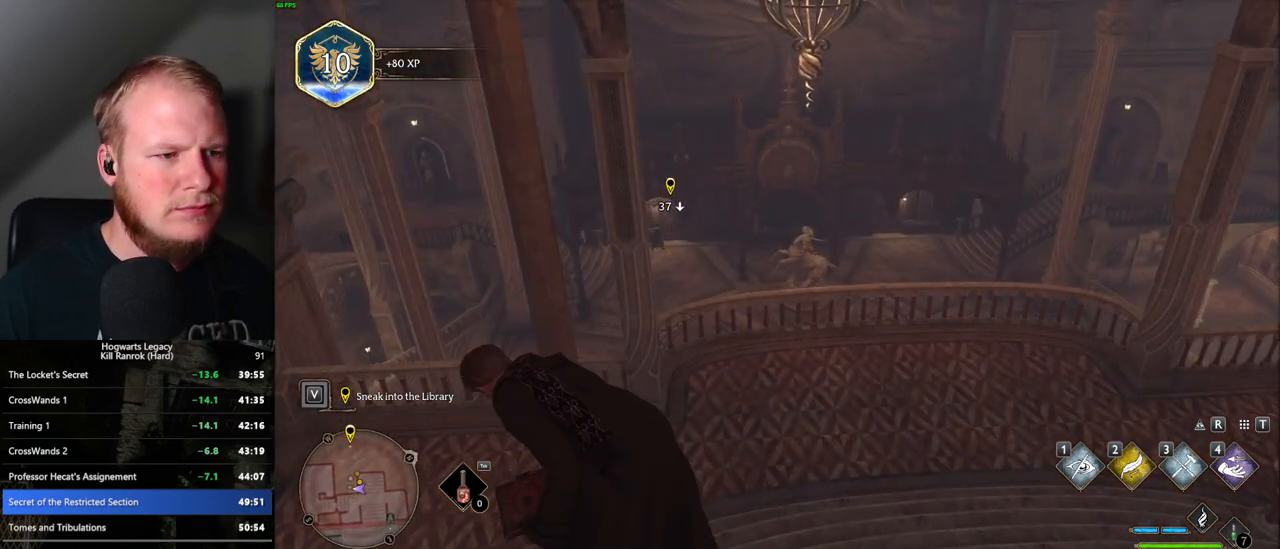
{"keys": ["w"], "mouse": [], "events": []}
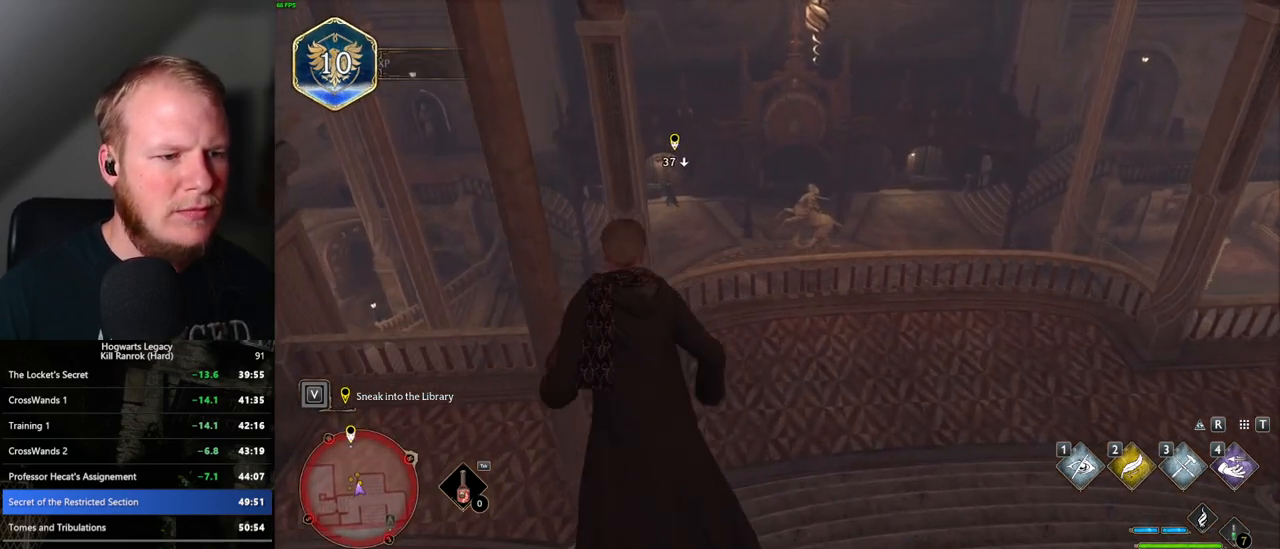
{"keys": ["w"], "mouse": ["mb5"], "events": [[367, "mouse_mb5", "down"]]}
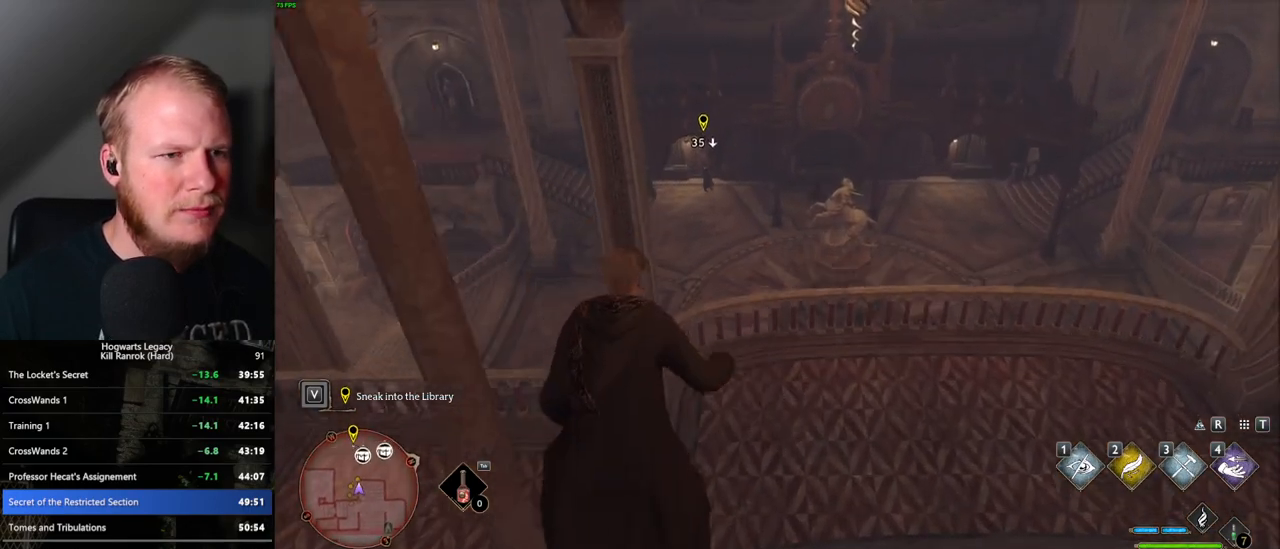
{"keys": ["w"], "mouse": [], "events": [[450, "mouse_mb5", "up"]]}
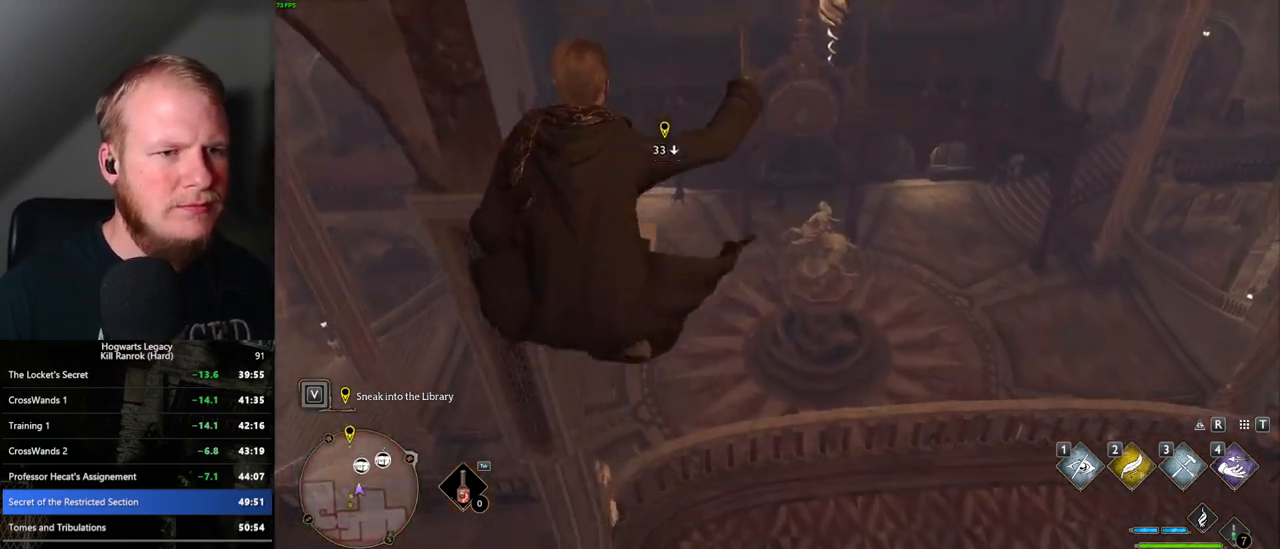
{"keys": [], "mouse": [], "events": [[500, "w", "up"]]}
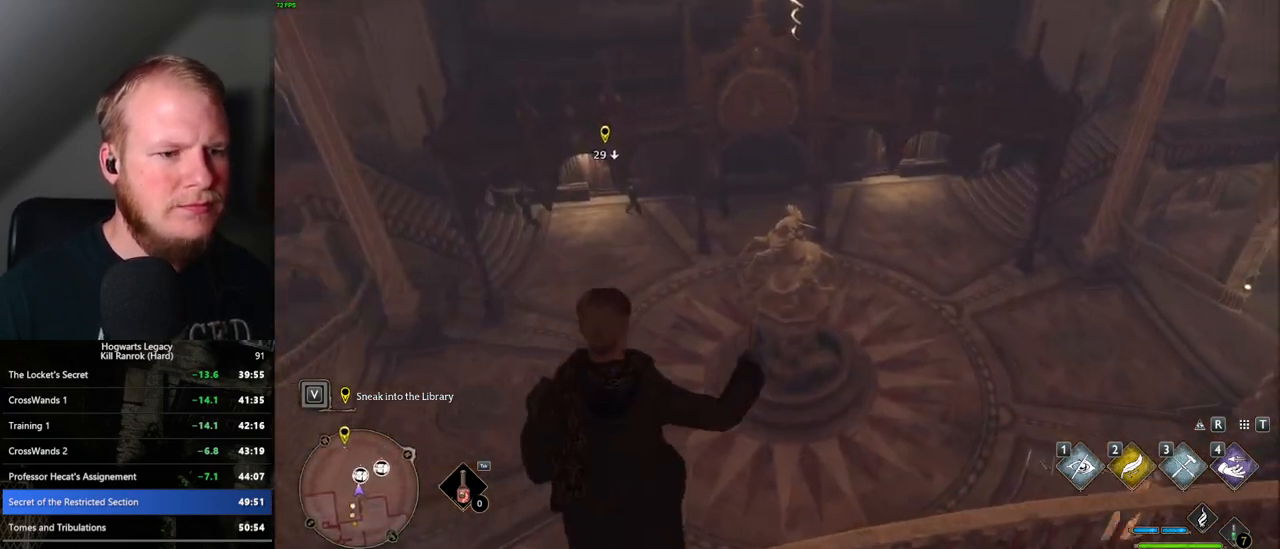
{"keys": ["w"], "mouse": [], "events": [[500, "w", "down"]]}
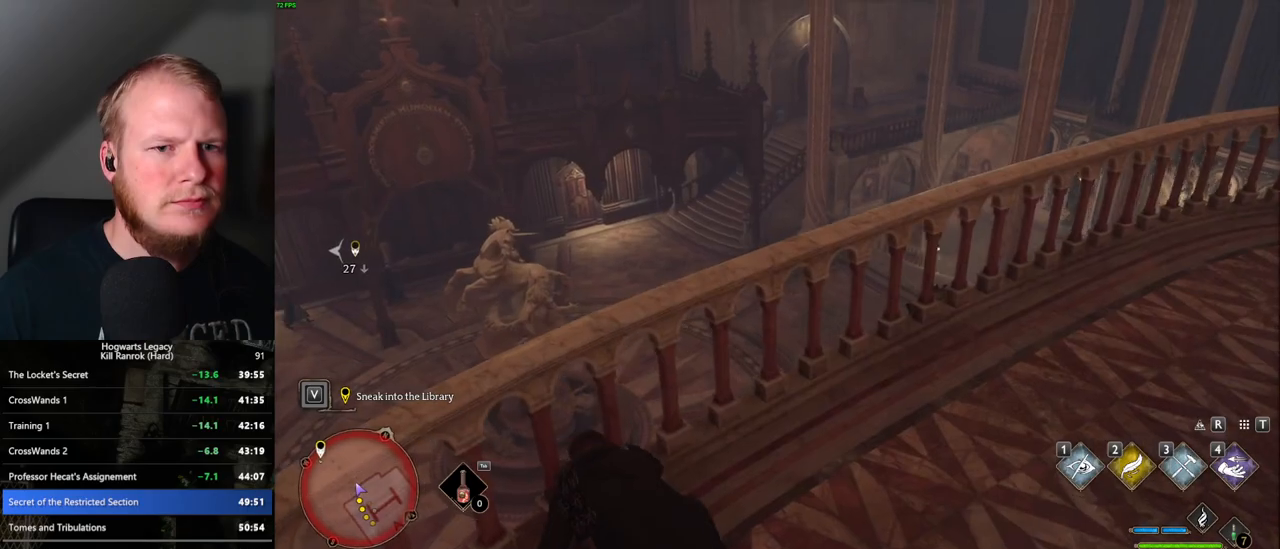
{"keys": ["d", "w"], "mouse": [], "events": [[283, "d", "down"]]}
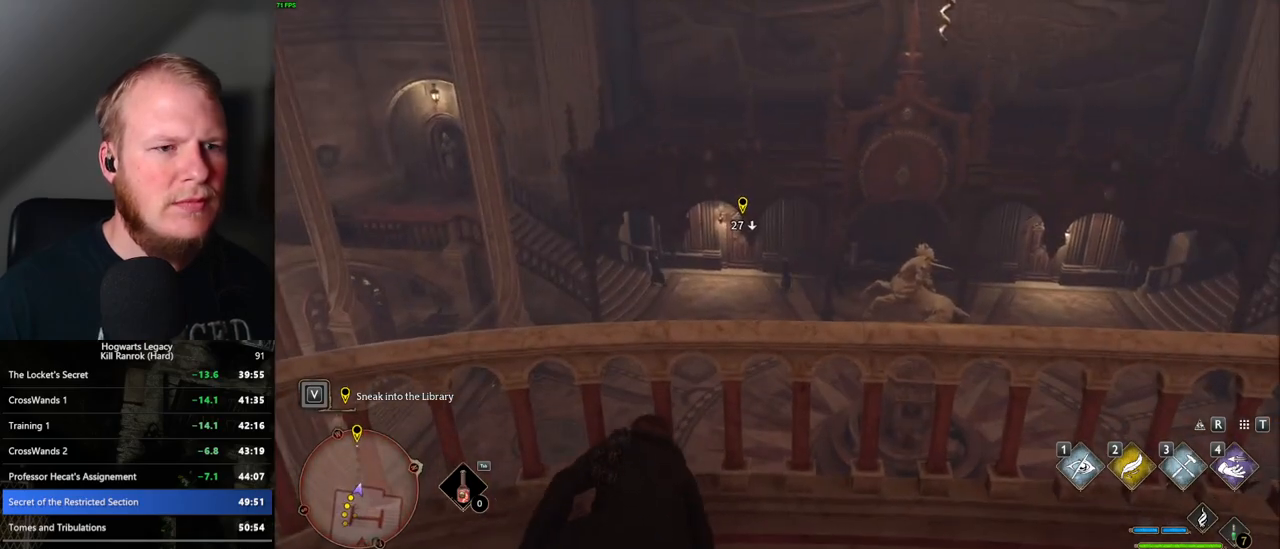
{"keys": ["a"], "mouse": [], "events": [[17, "w", "up"], [50, "d", "up"], [67, "a", "down"]]}
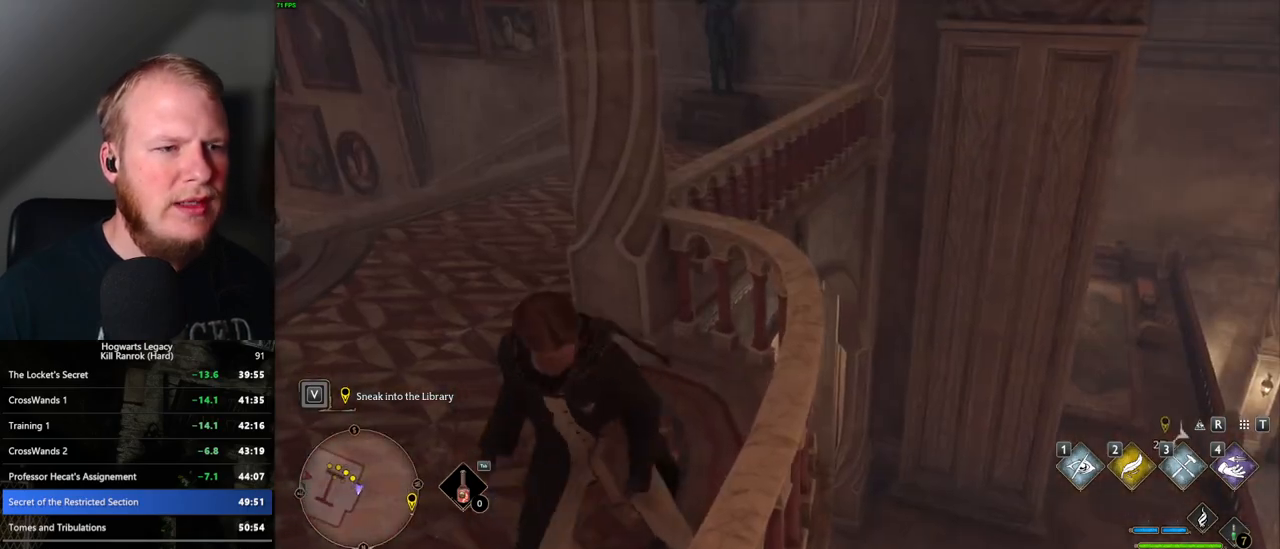
{"keys": ["w"], "mouse": [], "events": [[17, "w", "down"], [133, "space", "down"], [200, "a", "up"], [267, "space", "up"]]}
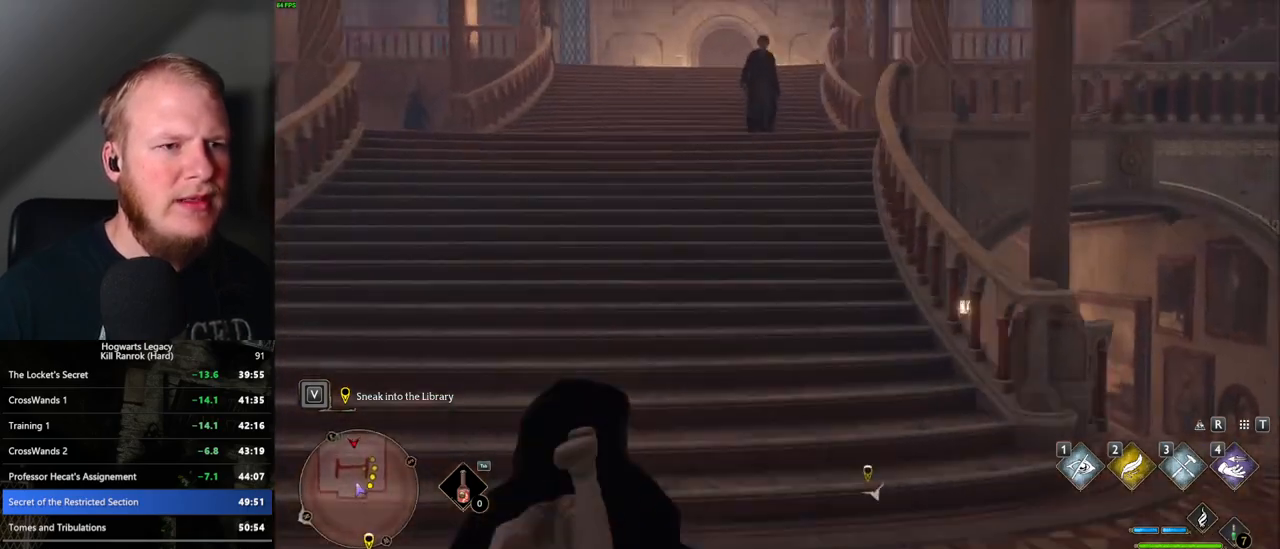
{"keys": ["w"], "mouse": [], "events": []}
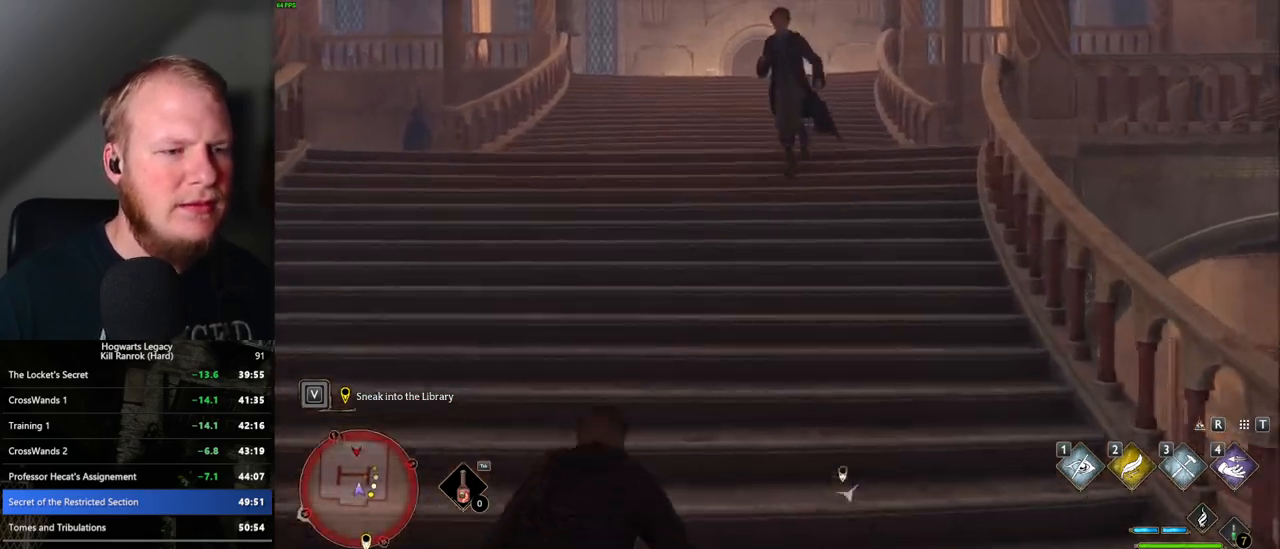
{"keys": ["w"], "mouse": [], "events": []}
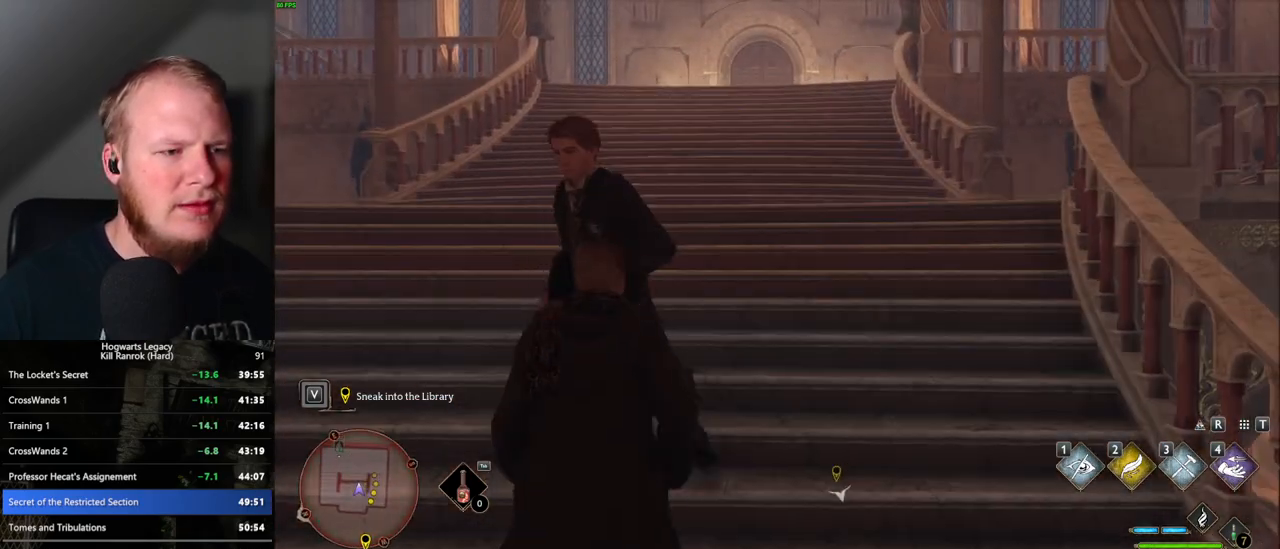
{"keys": ["w"], "mouse": [], "events": [[217, "shift_l", "down"], [317, "shift_l", "up"]]}